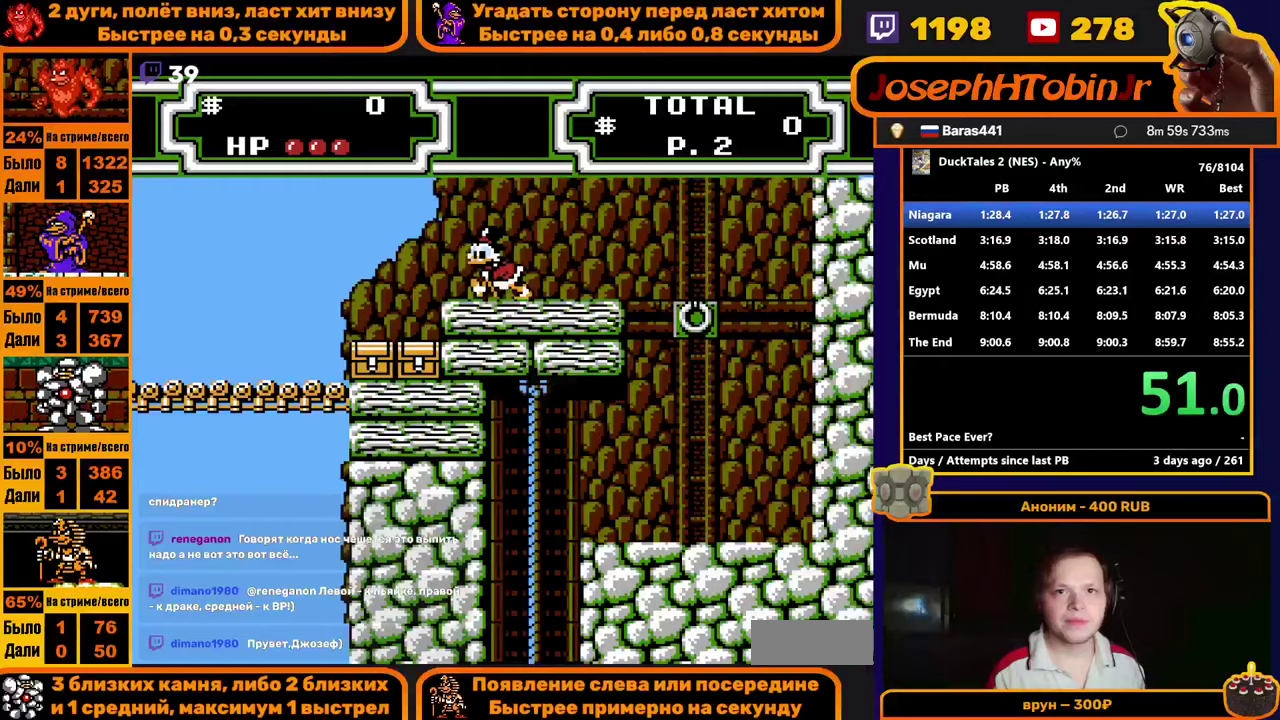
Gameplay with a controller (Nintendo layout); each line is a JSON object with the inputs held at the frame after it. "events" lists button and stick changes between this image and that frame as [ms after this image, input, new state], when the widget could be followed in between. Not read: HOME L1 L2 L3 R1 R3.
{"buttons": ["DPAD_LEFT"], "events": []}
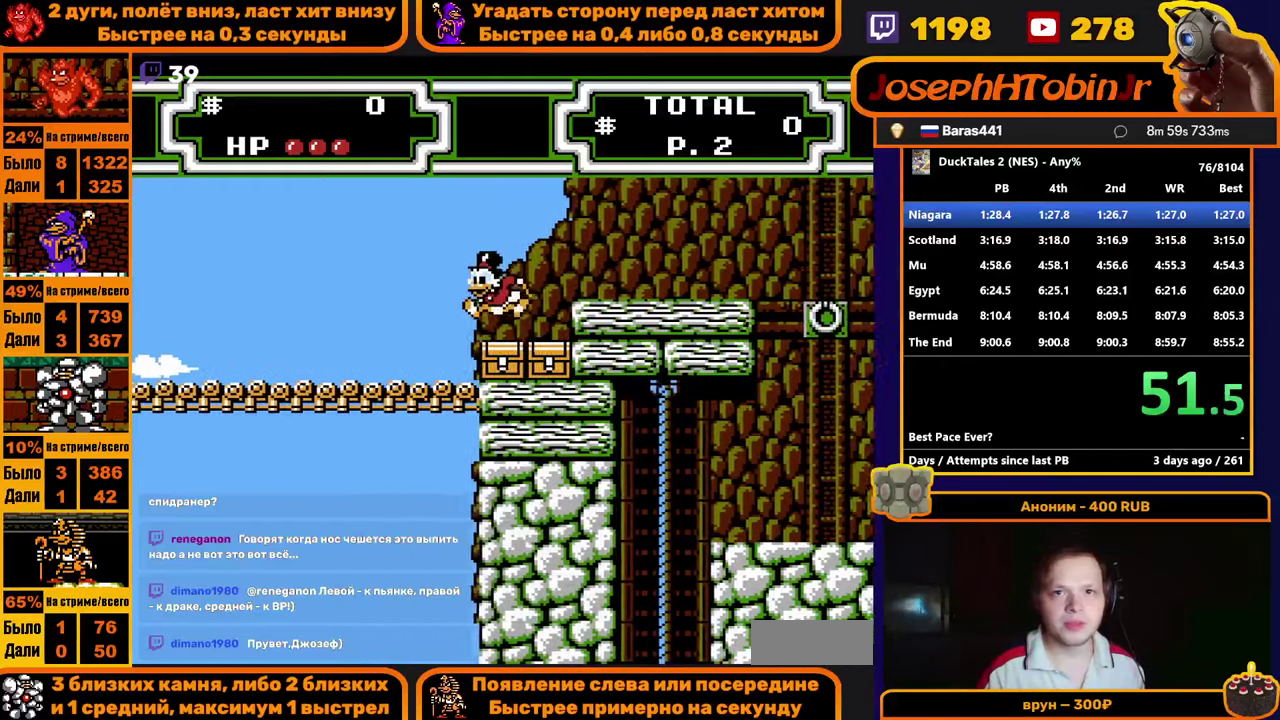
{"buttons": ["DPAD_LEFT"], "events": []}
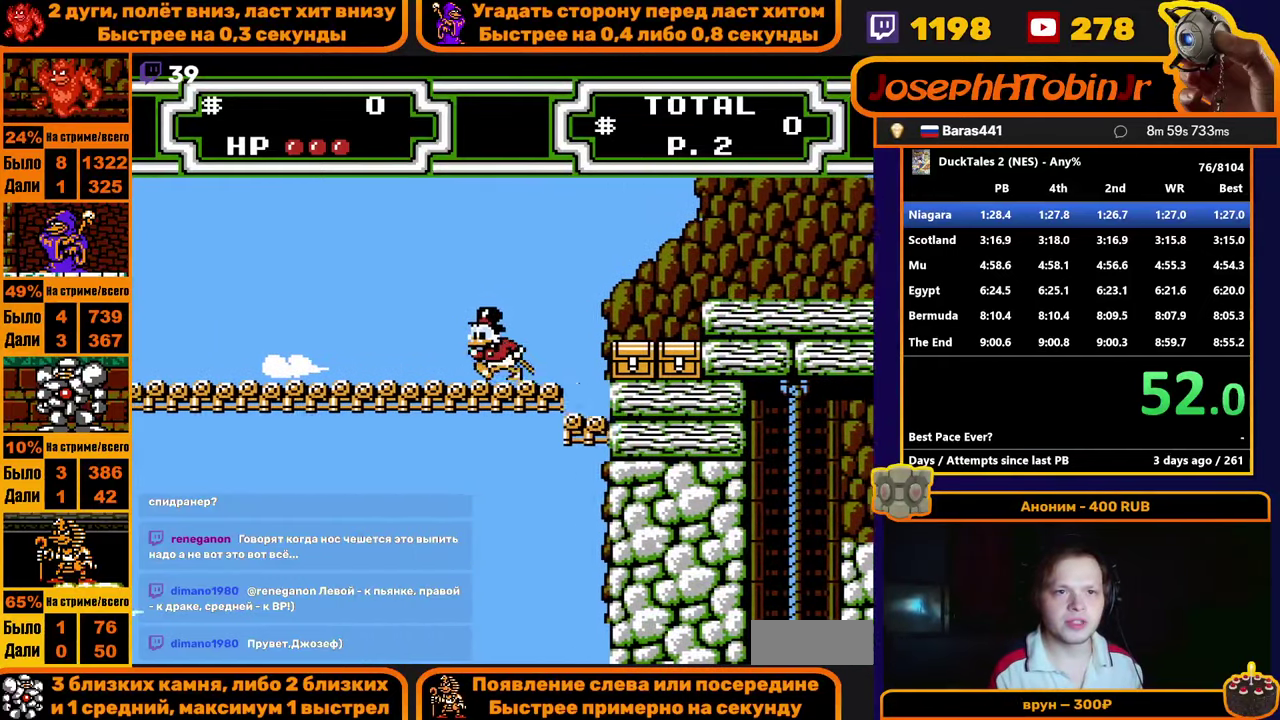
{"buttons": ["DPAD_LEFT"], "events": []}
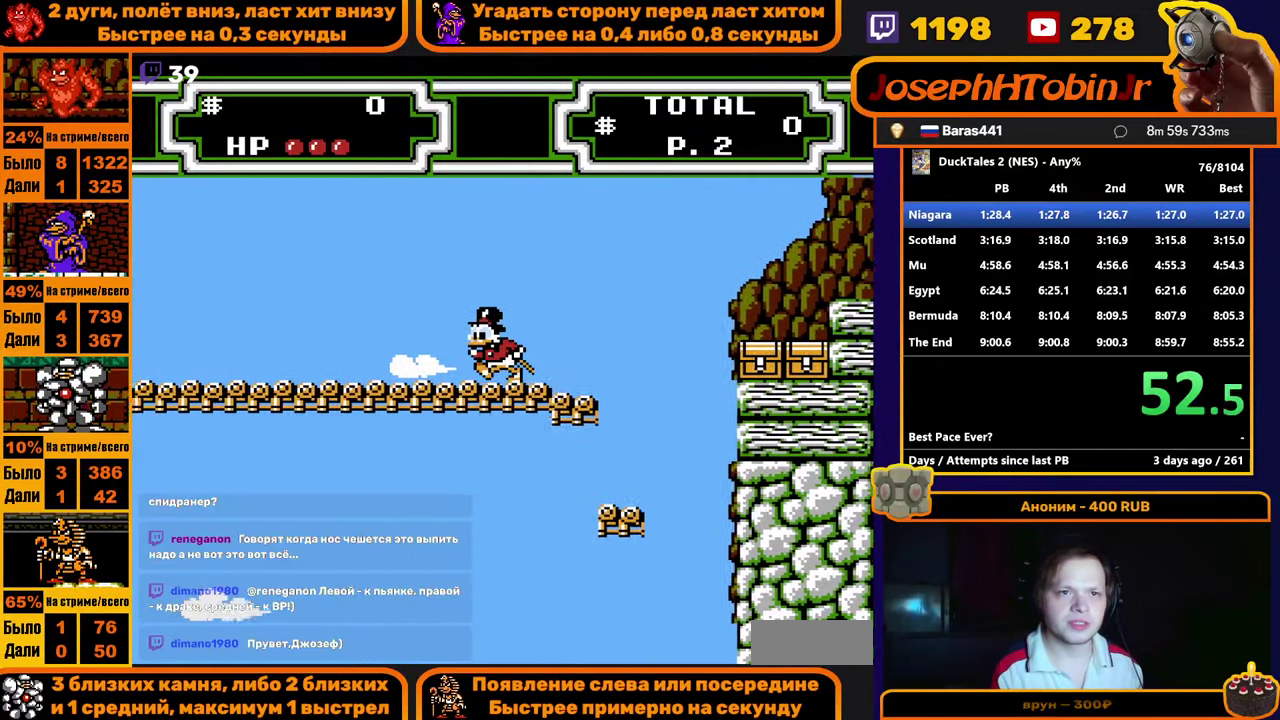
{"buttons": ["DPAD_LEFT"], "events": []}
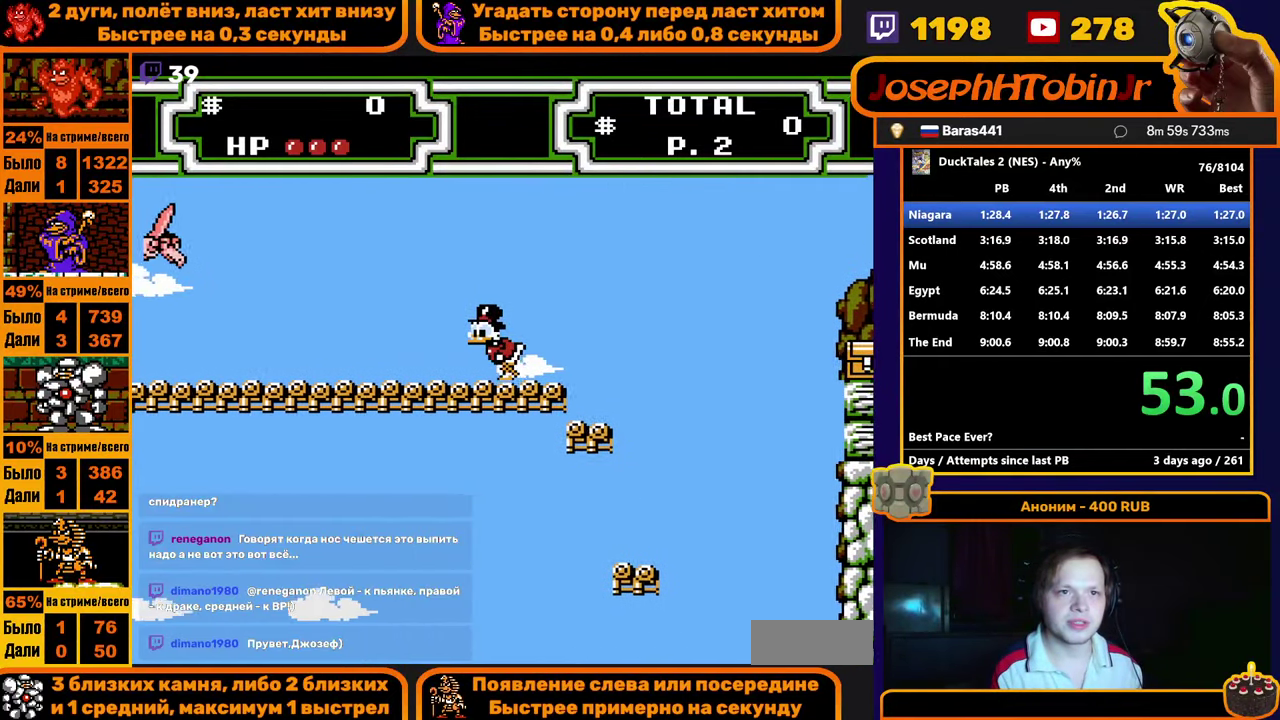
{"buttons": ["DPAD_LEFT"], "events": [[233, "DPAD_LEFT", "up"], [350, "DPAD_LEFT", "down"]]}
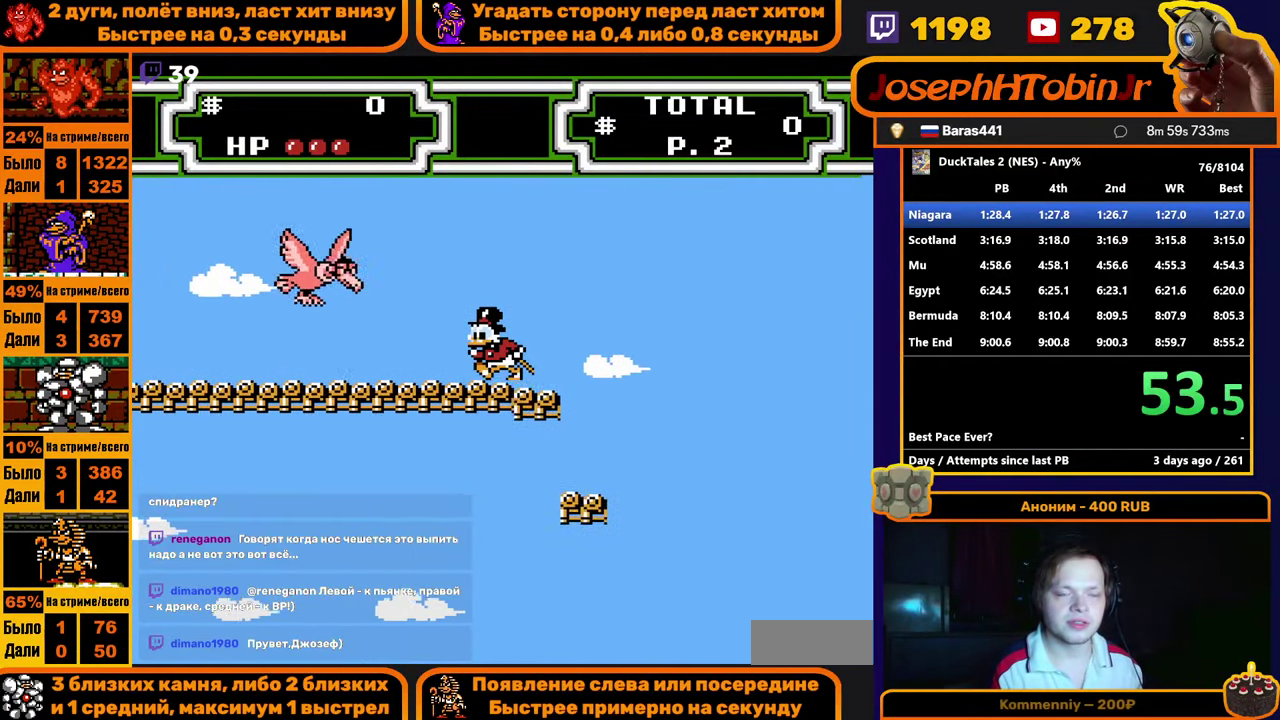
{"buttons": ["DPAD_LEFT"], "events": []}
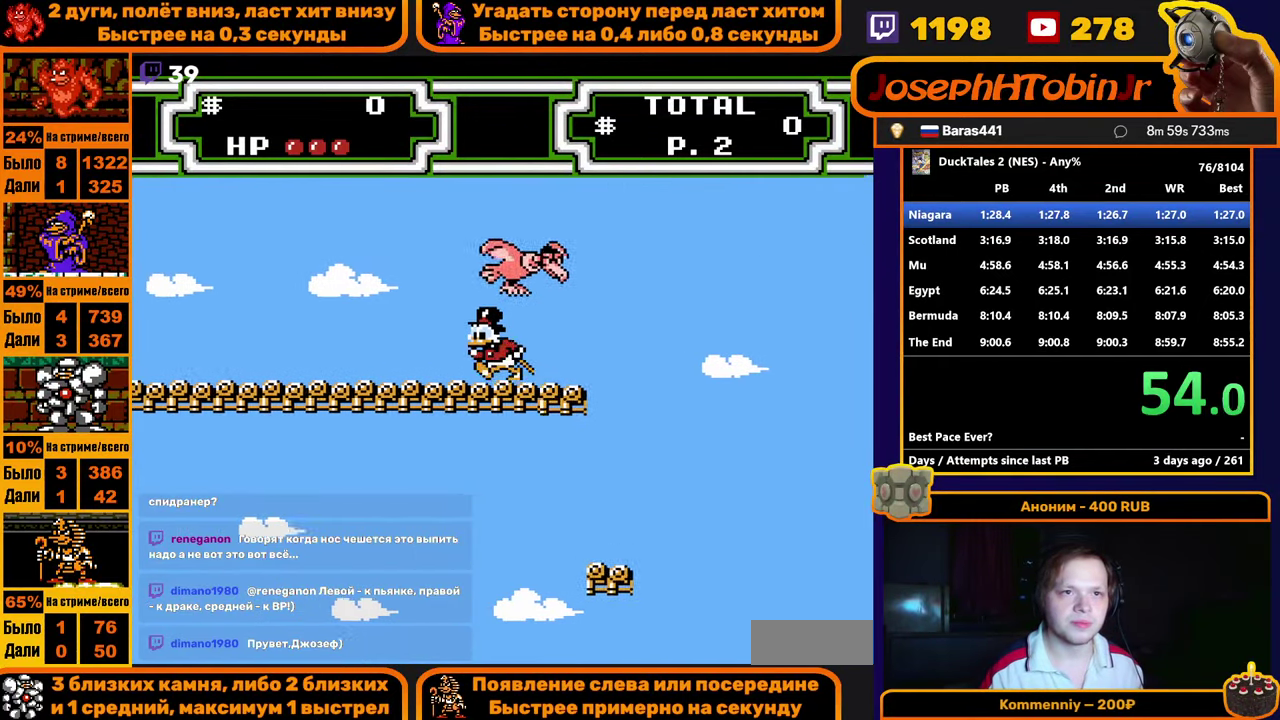
{"buttons": ["DPAD_LEFT"], "events": []}
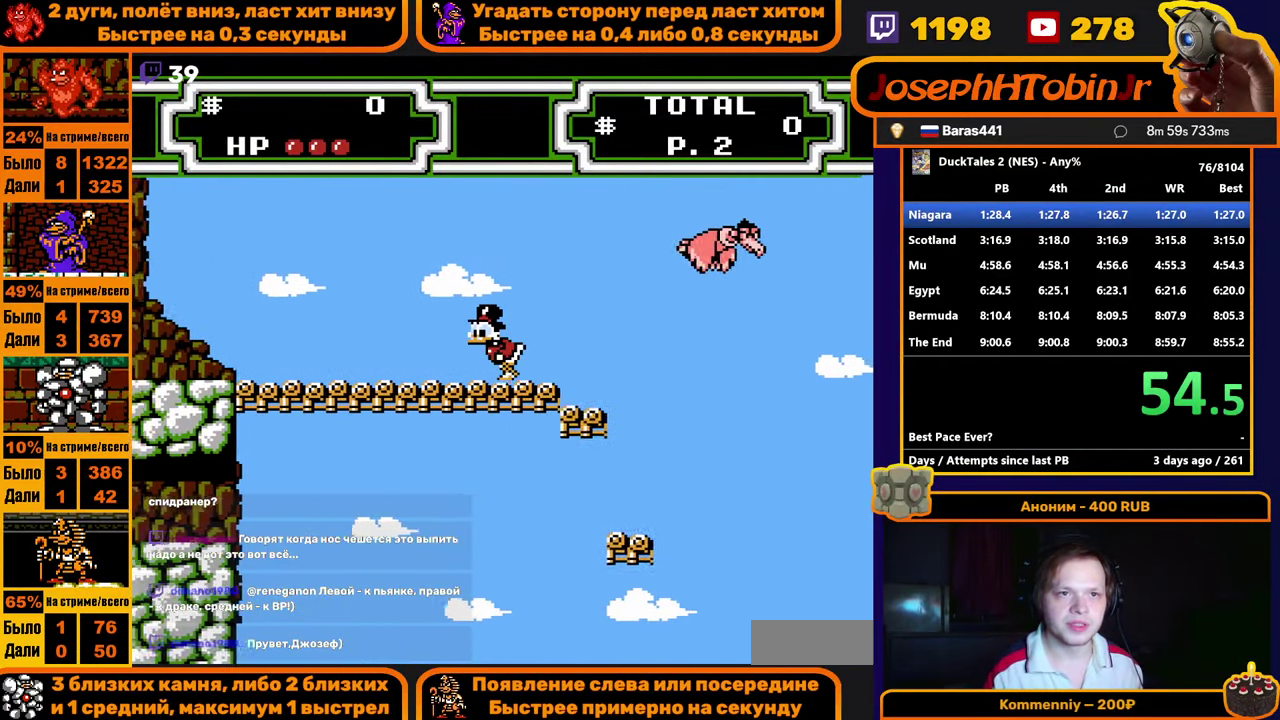
{"buttons": ["DPAD_LEFT"], "events": []}
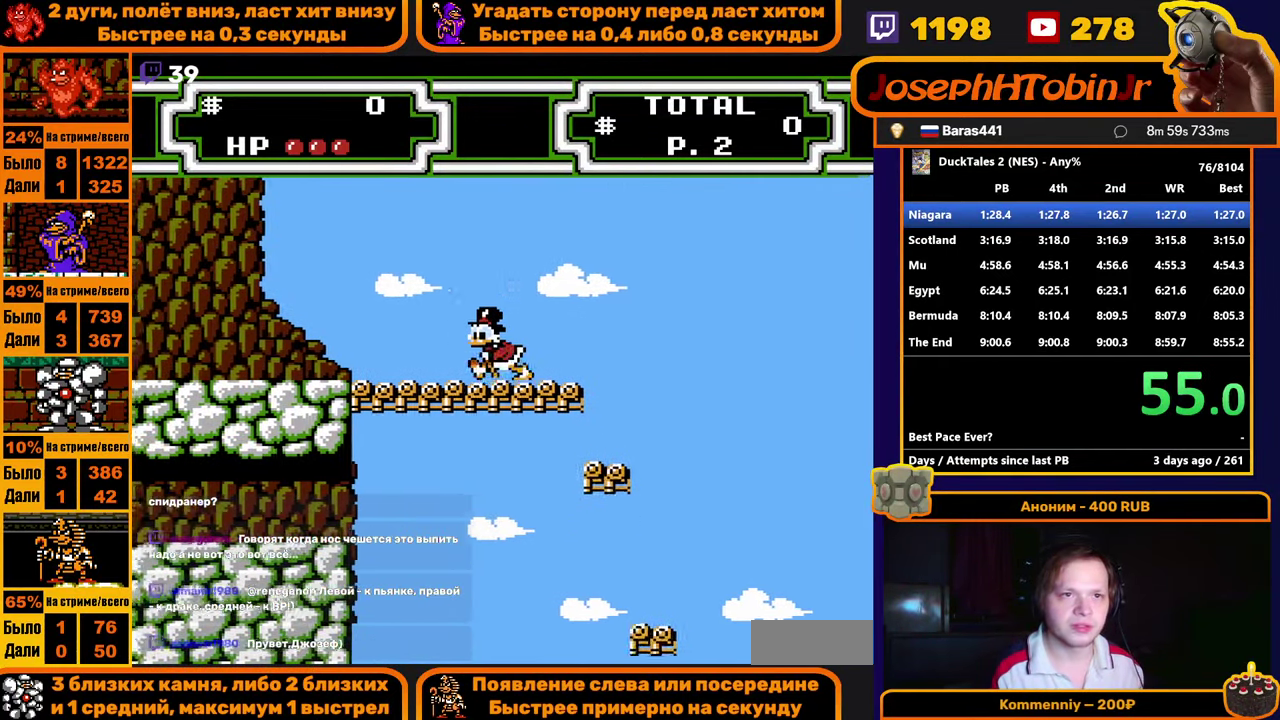
{"buttons": ["DPAD_LEFT"], "events": []}
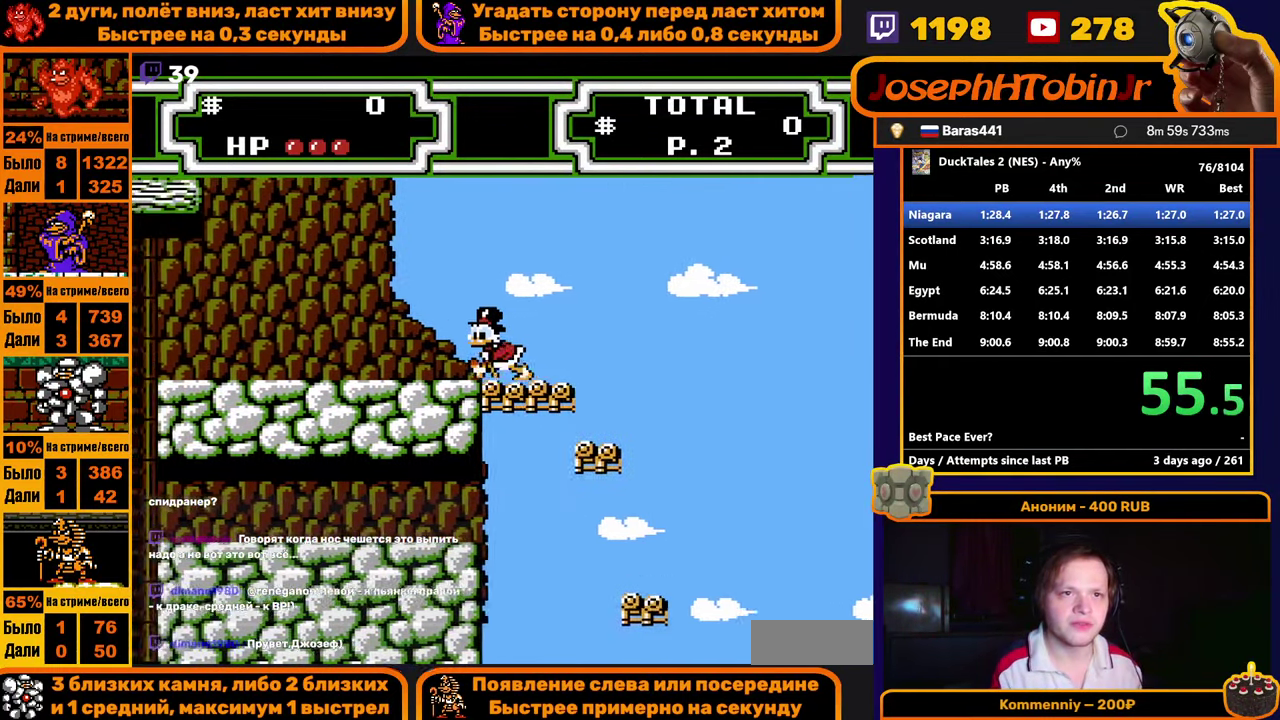
{"buttons": ["DPAD_LEFT"], "events": []}
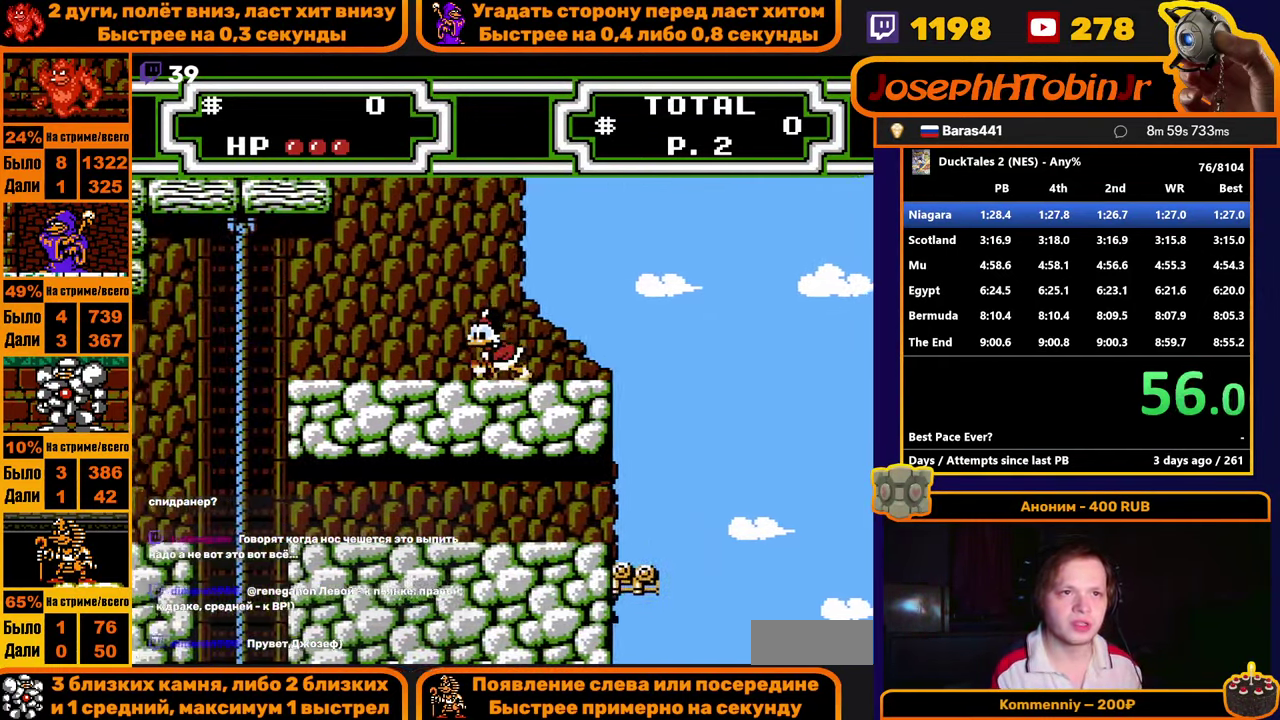
{"buttons": ["A", "DPAD_LEFT"], "events": [[450, "A", "down"]]}
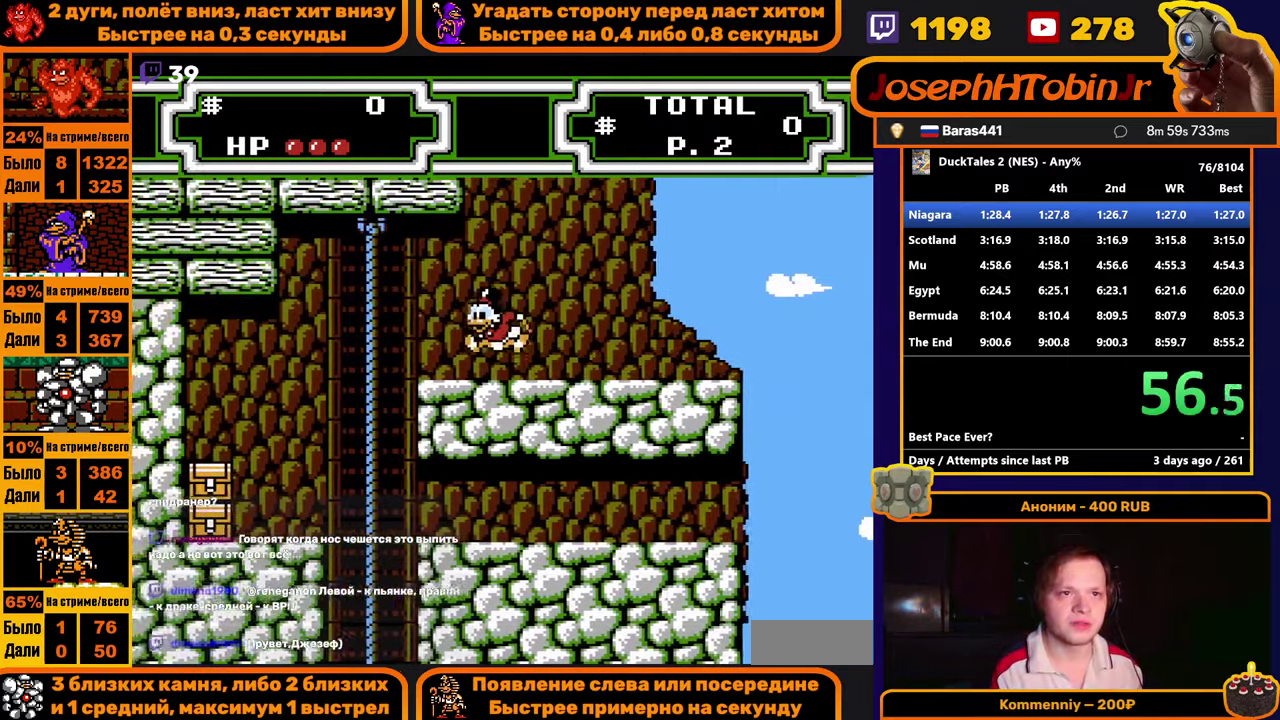
{"buttons": [], "events": [[367, "A", "up"], [484, "DPAD_LEFT", "up"]]}
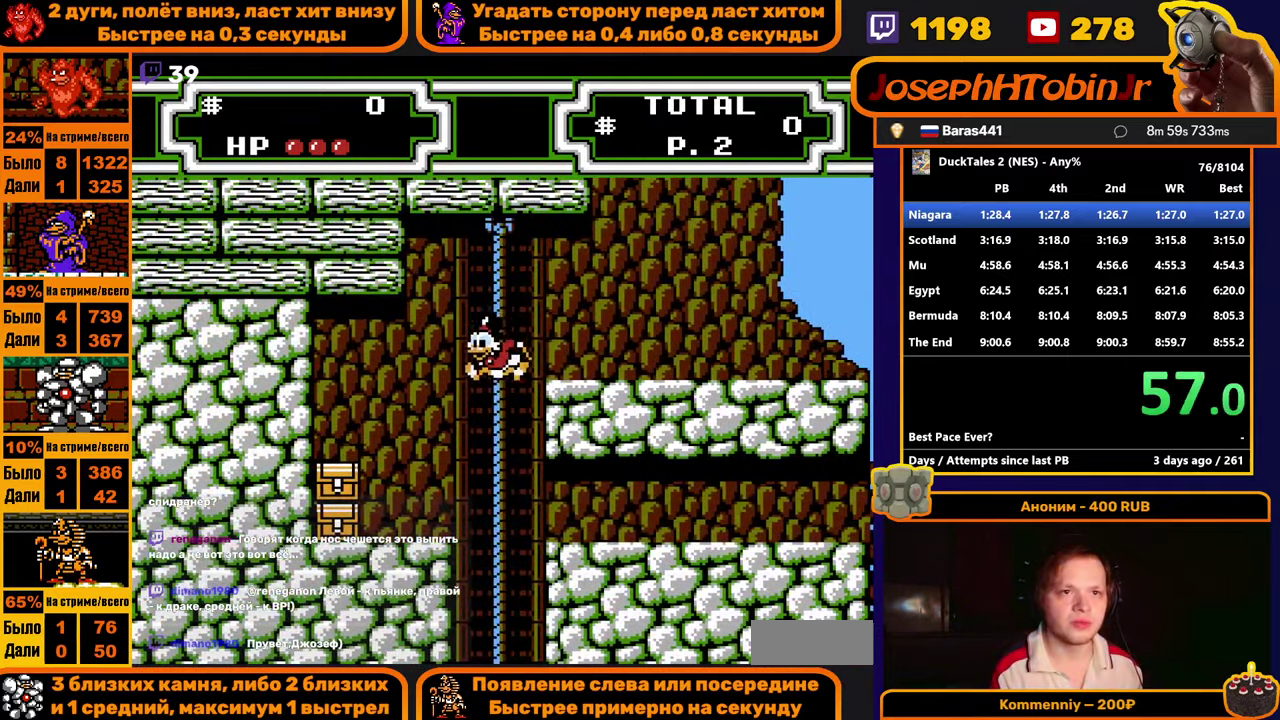
{"buttons": [], "events": [[300, "DPAD_RIGHT", "down"], [350, "DPAD_RIGHT", "up"]]}
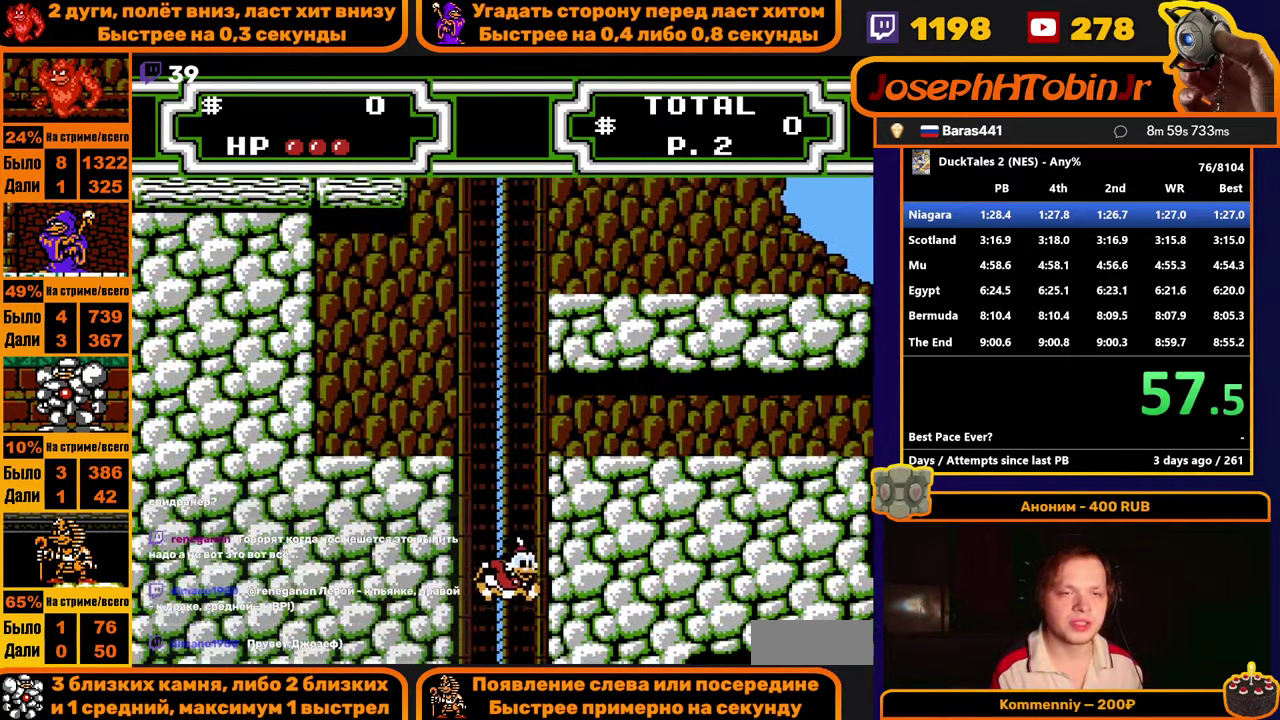
{"buttons": [], "events": []}
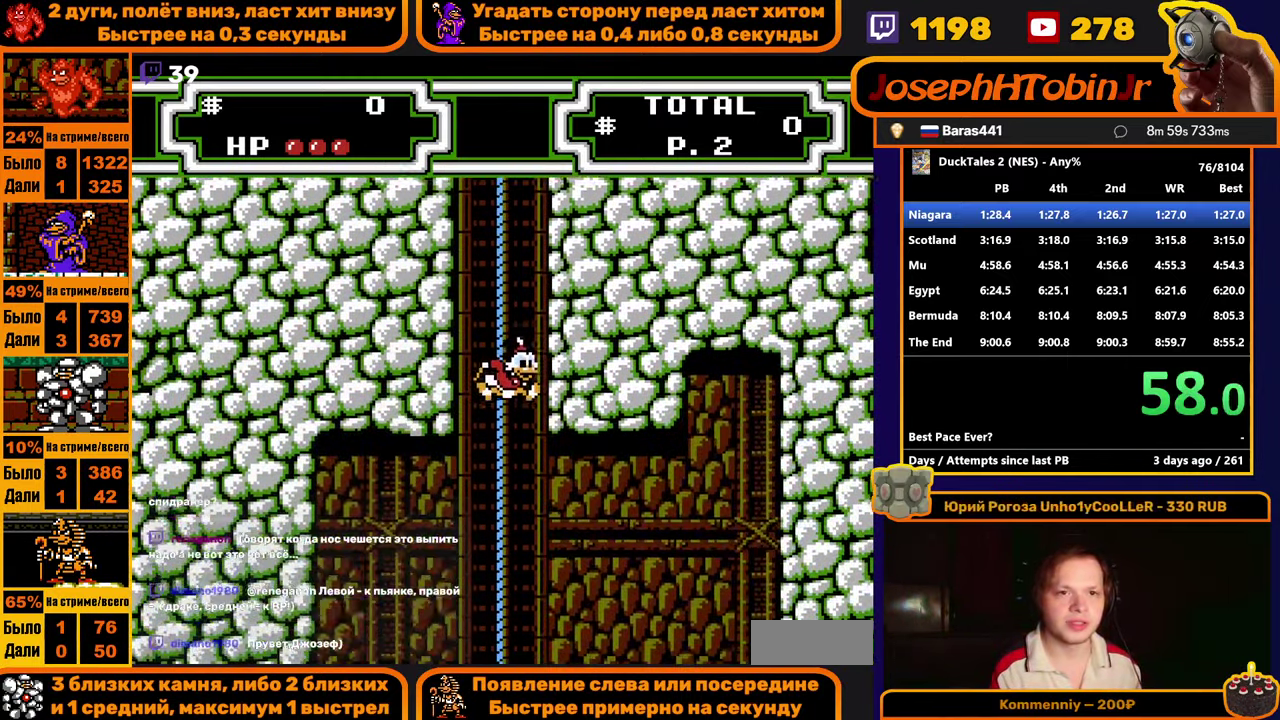
{"buttons": [], "events": []}
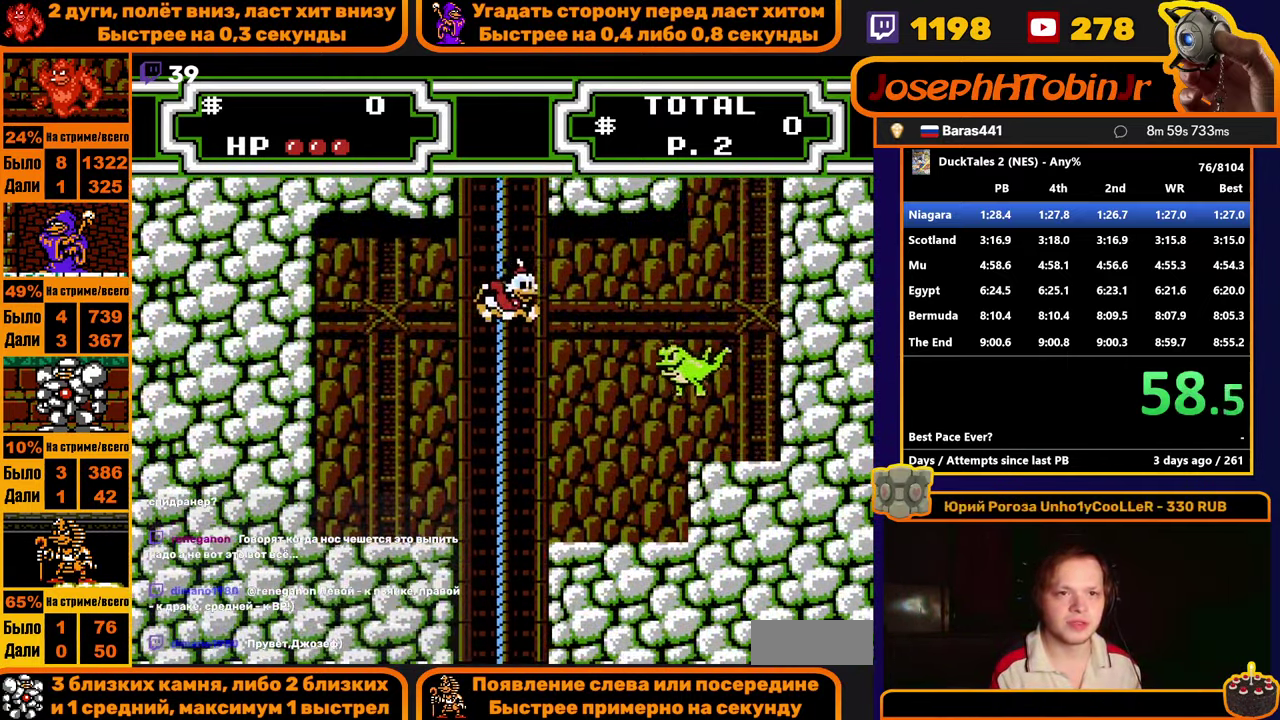
{"buttons": [], "events": [[284, "DPAD_RIGHT", "down"], [484, "DPAD_RIGHT", "up"]]}
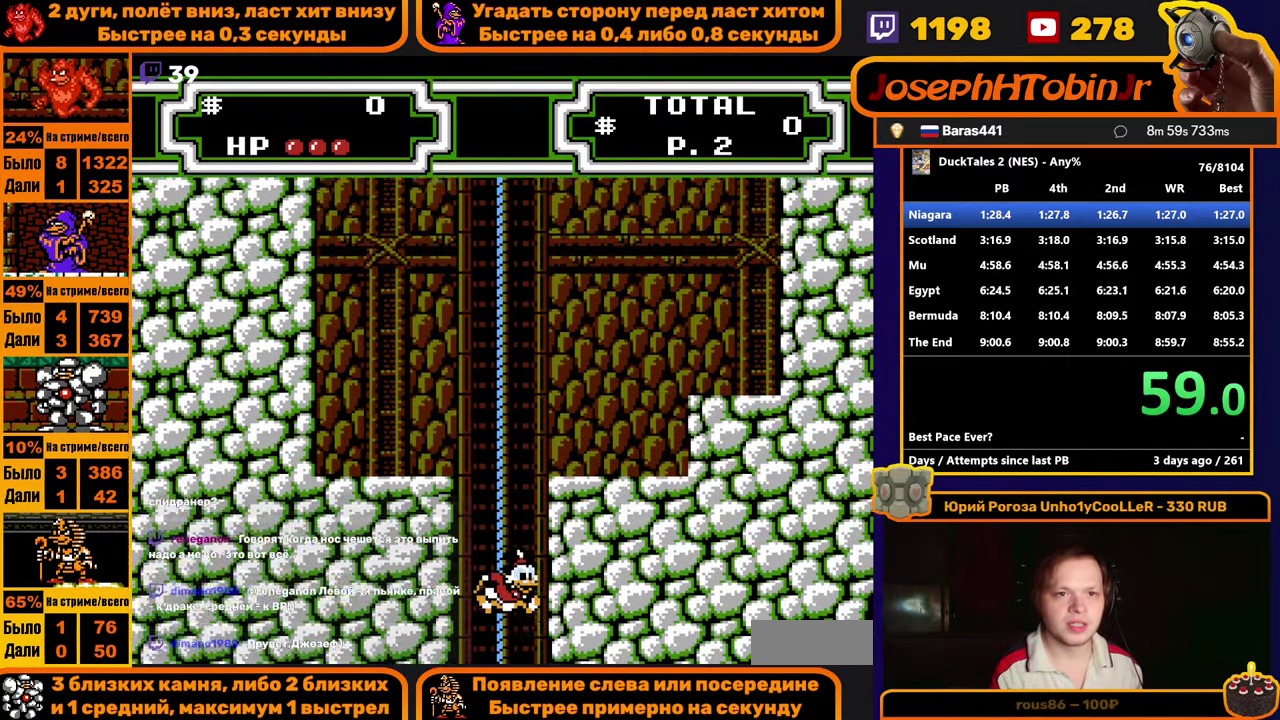
{"buttons": ["DPAD_RIGHT"], "events": [[317, "DPAD_RIGHT", "down"]]}
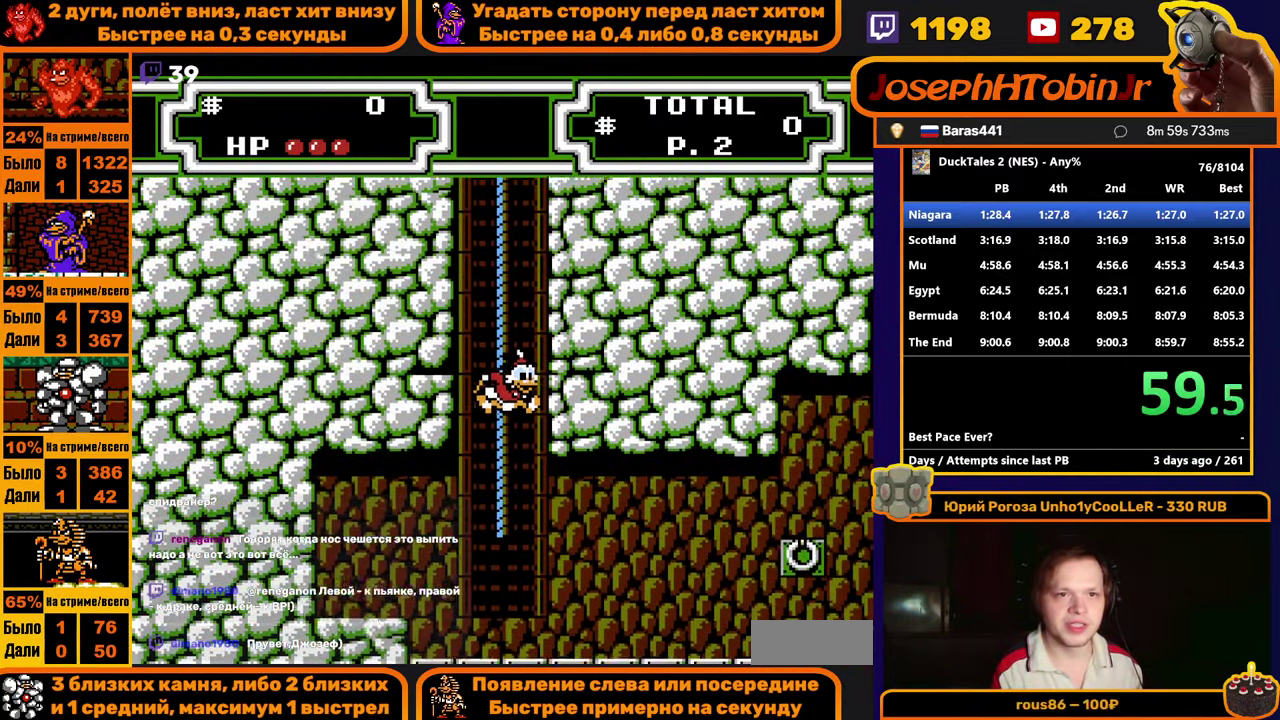
{"buttons": ["DPAD_RIGHT"], "events": []}
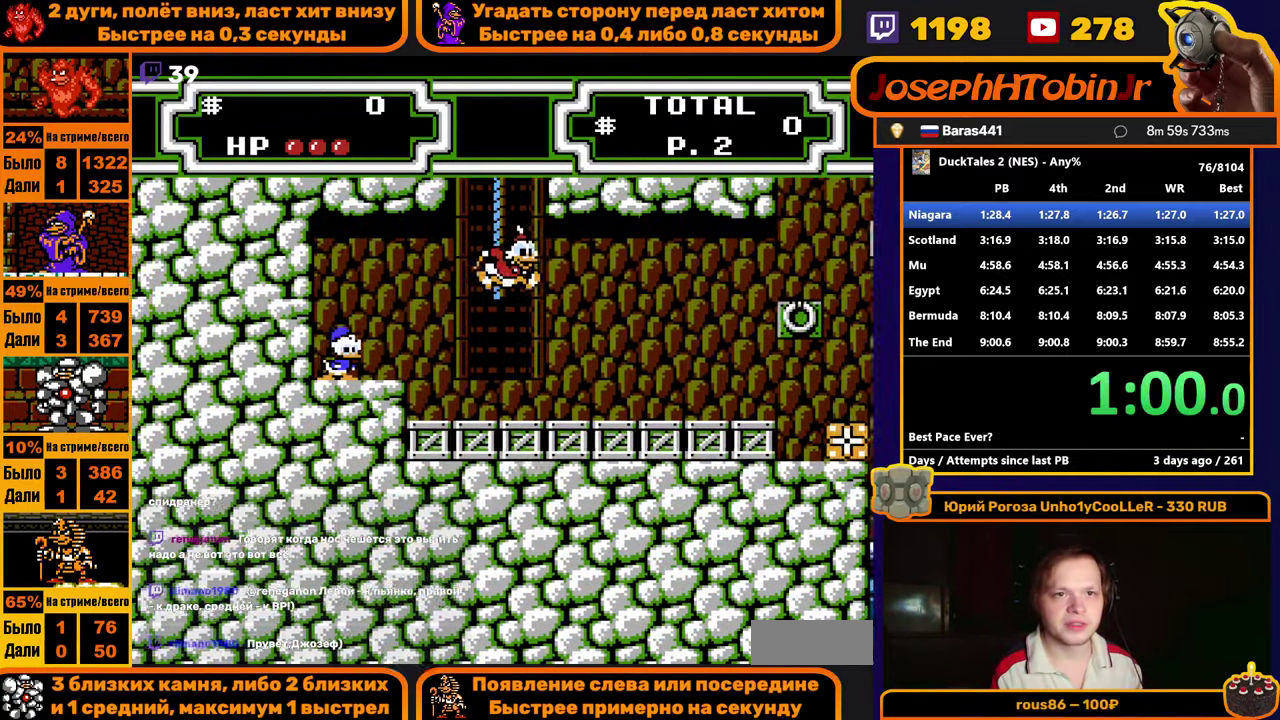
{"buttons": ["A", "DPAD_RIGHT"], "events": [[434, "A", "down"]]}
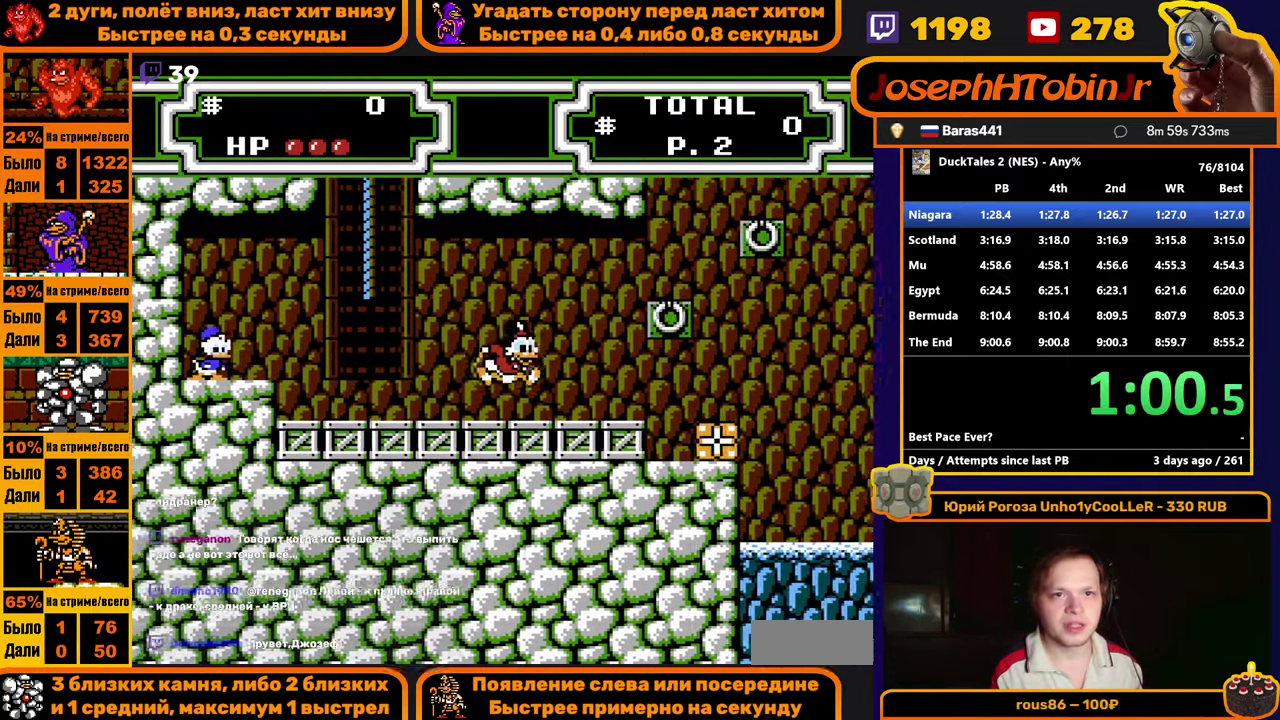
{"buttons": ["DPAD_RIGHT"], "events": [[134, "A", "up"], [334, "B", "down"], [467, "B", "up"]]}
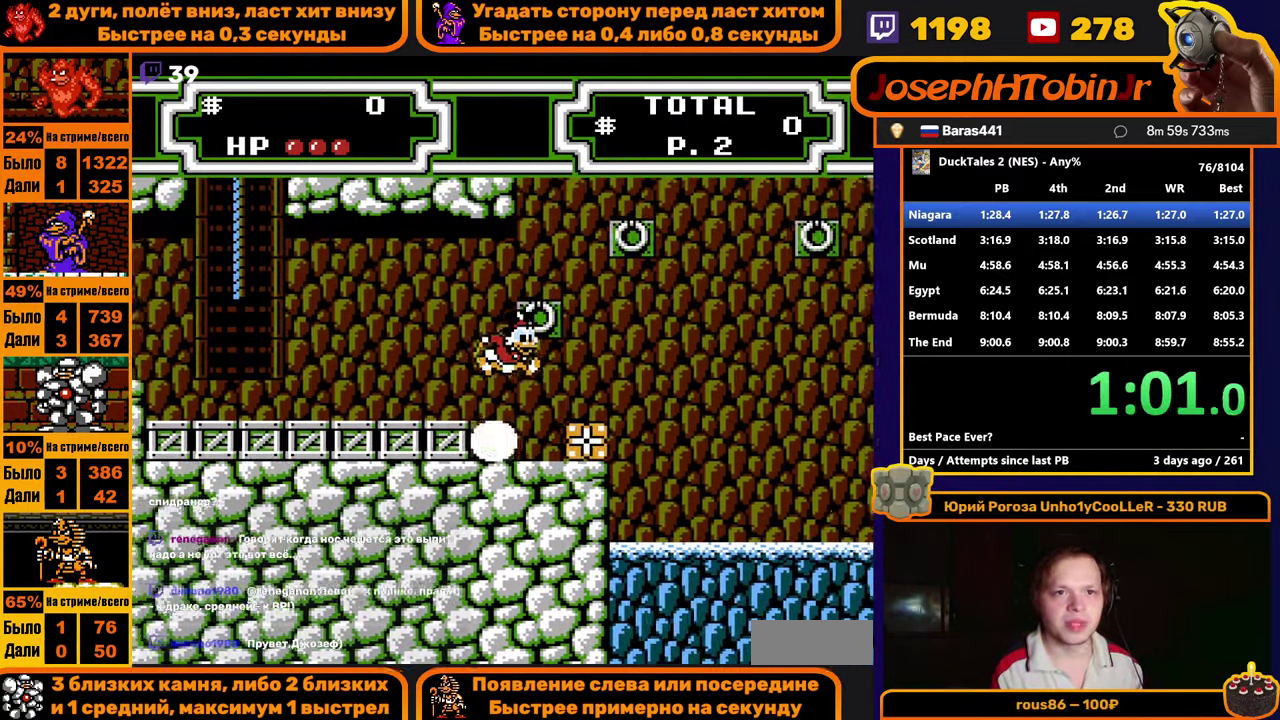
{"buttons": ["DPAD_LEFT"], "events": [[17, "DPAD_RIGHT", "up"], [84, "DPAD_RIGHT", "down"], [416, "DPAD_RIGHT", "up"], [466, "DPAD_LEFT", "down"]]}
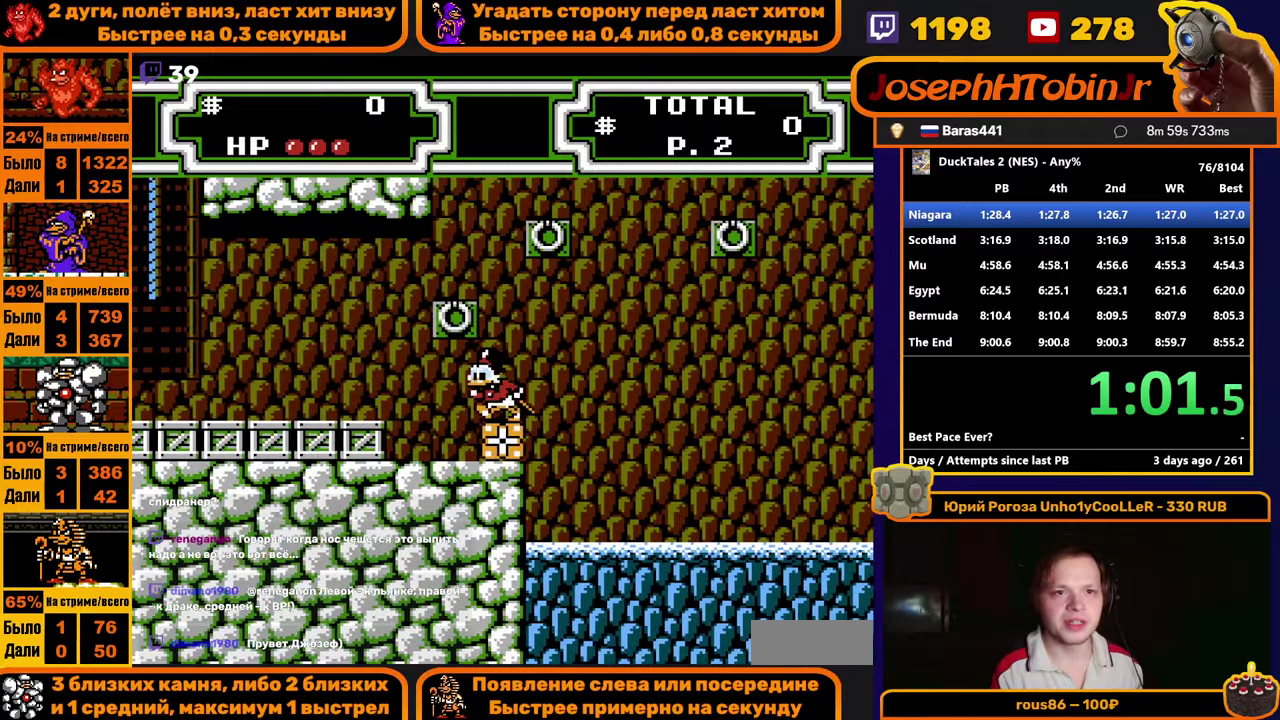
{"buttons": [], "events": [[300, "DPAD_LEFT", "up"]]}